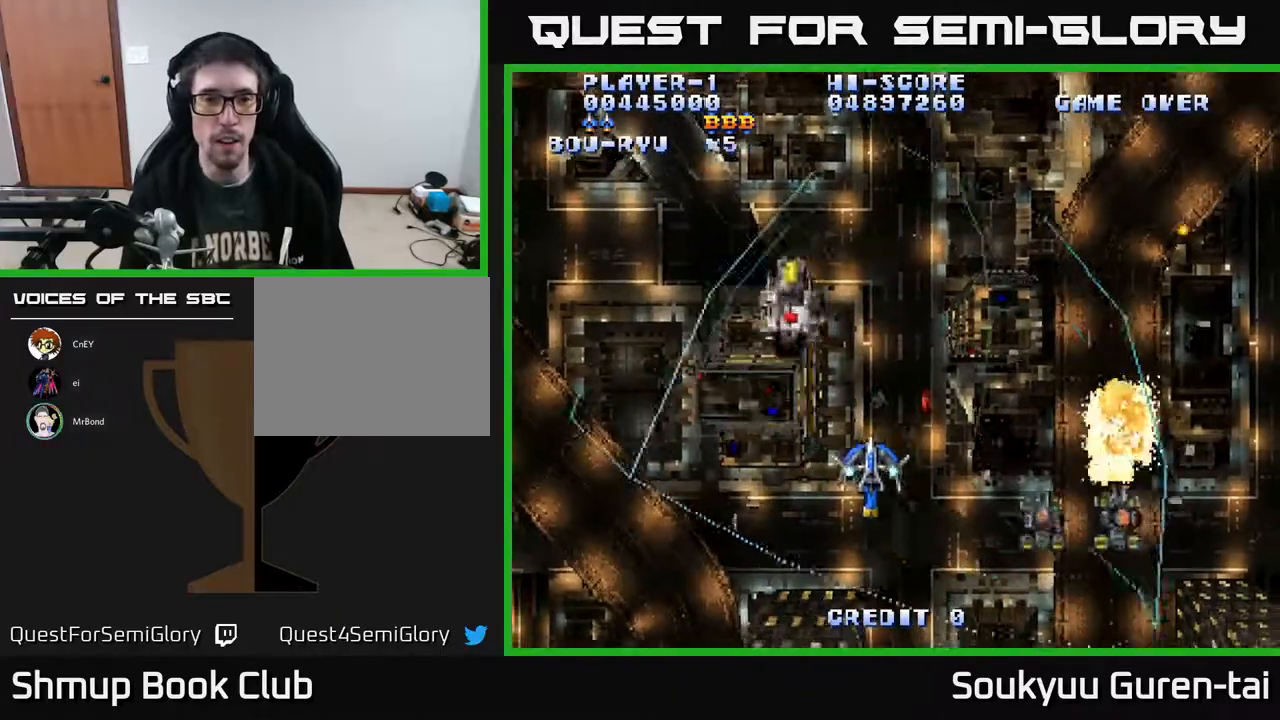
Gameplay with a controller (Xbox layout); each line is a JSON object with the inputs held at the frame after it. "events" lists button and stick changes between this image and that frame as [ms after this image, input, new state], when the widget could be followed in between. Not read: L2 L3 R2 R3 left_stick.
{"buttons": ["A", "DPAD_DOWN", "DPAD_RIGHT"], "right_stick": "center", "events": [[267, "DPAD_UP", "up"], [333, "DPAD_LEFT", "up"], [350, "DPAD_DOWN", "down"], [433, "DPAD_RIGHT", "down"]]}
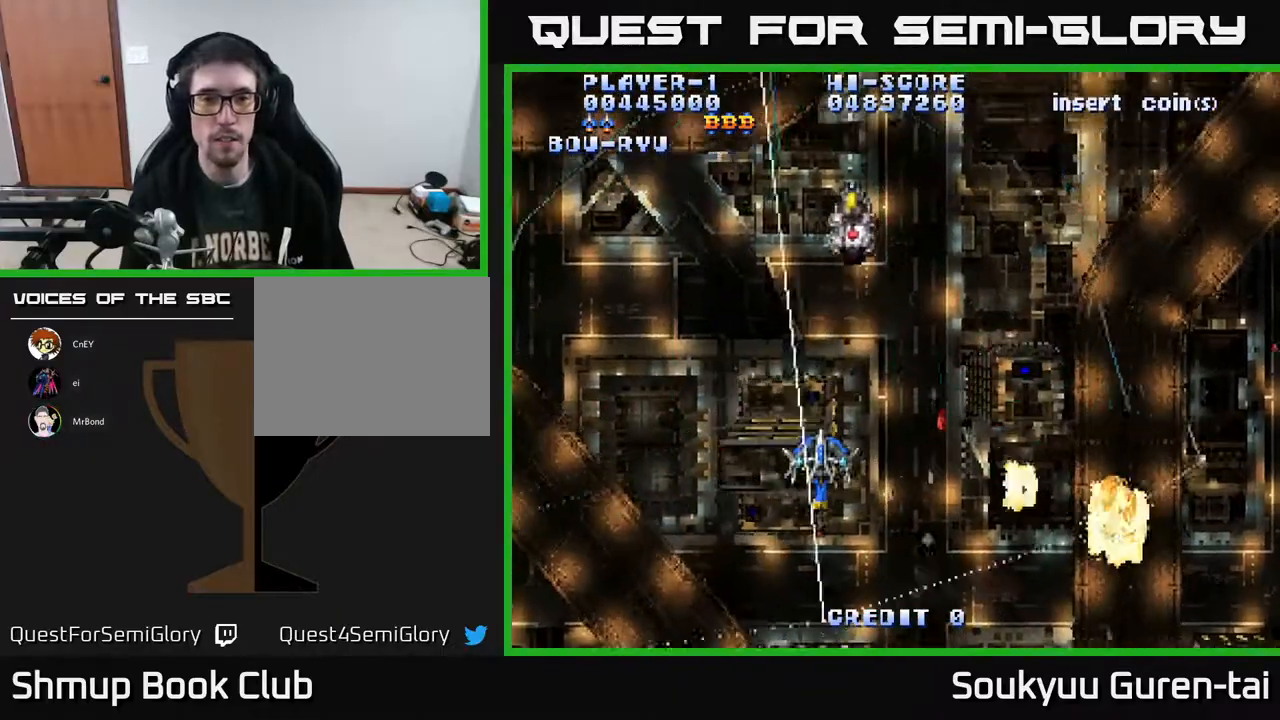
{"buttons": ["A", "DPAD_RIGHT"], "right_stick": "center", "events": [[150, "DPAD_DOWN", "up"], [333, "DPAD_RIGHT", "up"], [333, "DPAD_UP", "down"], [400, "DPAD_LEFT", "down"], [450, "DPAD_LEFT", "up"], [500, "DPAD_RIGHT", "down"], [500, "DPAD_UP", "up"]]}
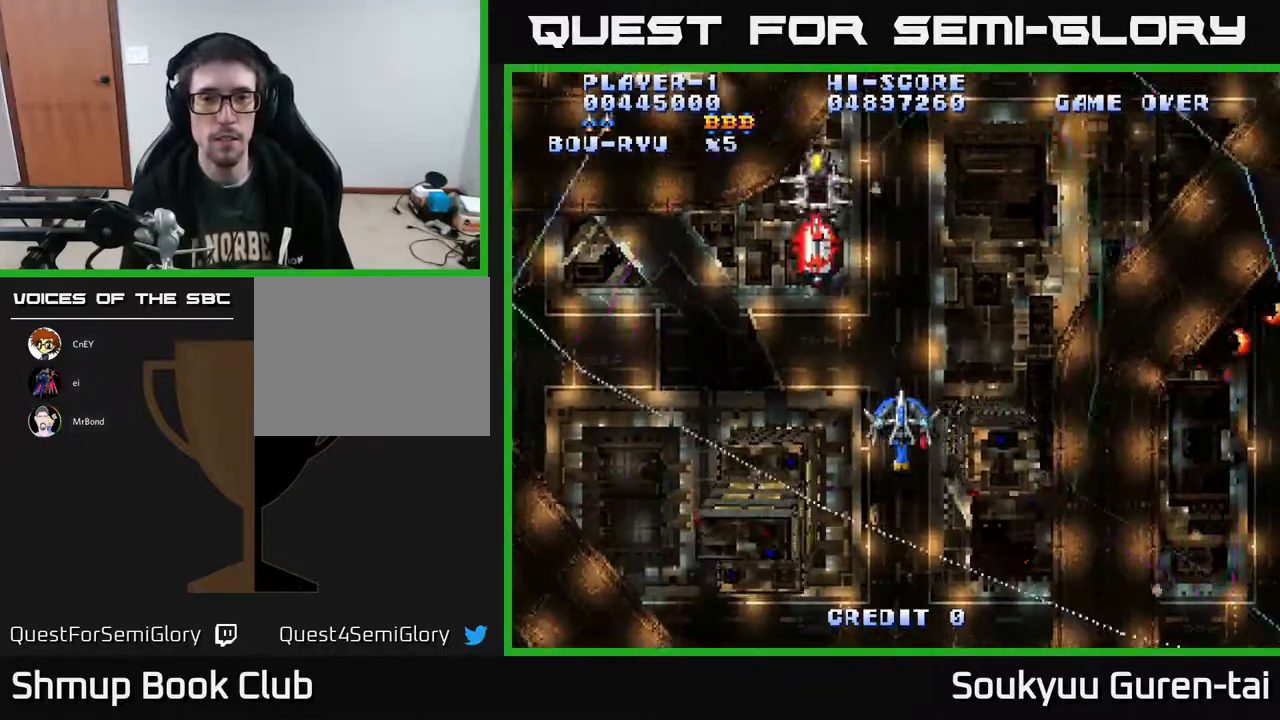
{"buttons": ["A", "DPAD_DOWN", "DPAD_RIGHT"], "right_stick": "center", "events": [[467, "DPAD_DOWN", "down"]]}
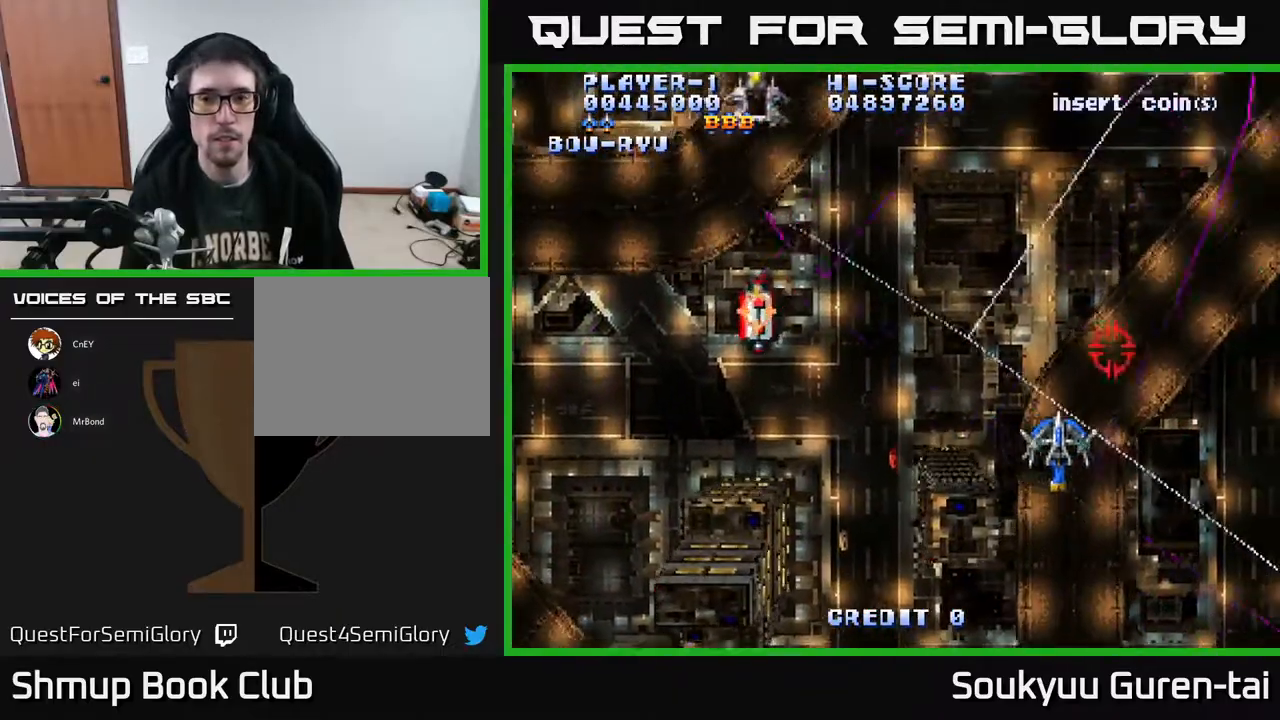
{"buttons": ["A", "DPAD_UP", "DPAD_LEFT"], "right_stick": "center", "events": [[33, "DPAD_RIGHT", "up"], [100, "DPAD_LEFT", "down"], [183, "DPAD_DOWN", "up"], [233, "DPAD_UP", "down"], [283, "DPAD_LEFT", "up"], [483, "DPAD_LEFT", "down"]]}
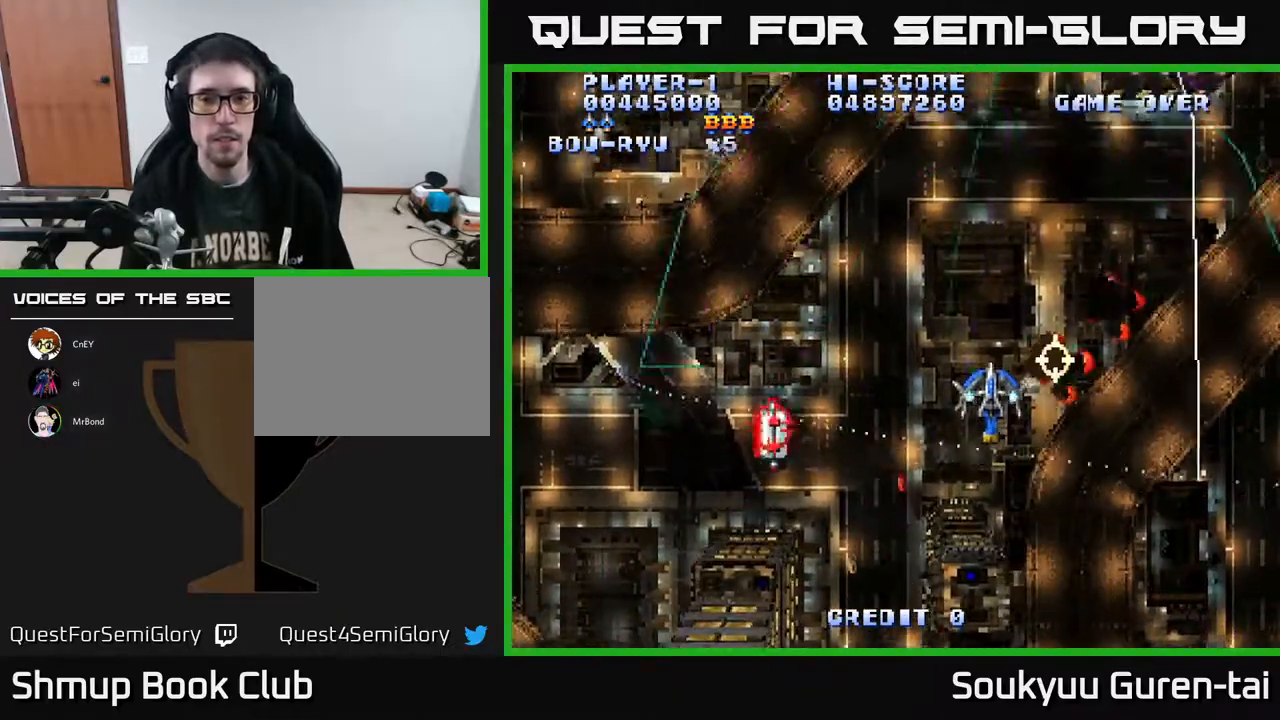
{"buttons": ["DPAD_UP", "DPAD_LEFT"], "right_stick": "center", "events": [[33, "DPAD_UP", "up"], [167, "DPAD_DOWN", "down"], [167, "DPAD_LEFT", "up"], [200, "DPAD_RIGHT", "down"], [300, "DPAD_DOWN", "up"], [400, "DPAD_RIGHT", "up"], [400, "DPAD_UP", "down"], [450, "DPAD_LEFT", "down"], [483, "A", "up"]]}
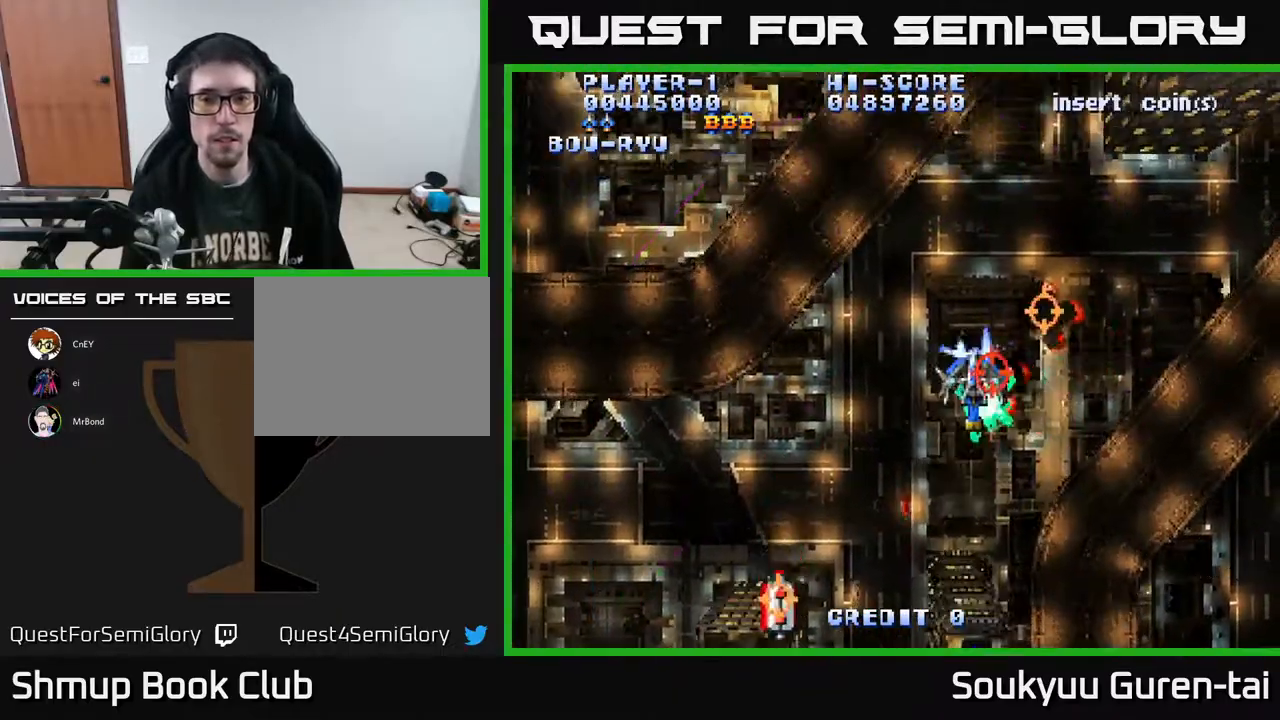
{"buttons": ["A", "DPAD_DOWN", "DPAD_LEFT"], "right_stick": "center", "events": [[17, "A", "down"], [17, "DPAD_UP", "up"], [83, "DPAD_DOWN", "down"]]}
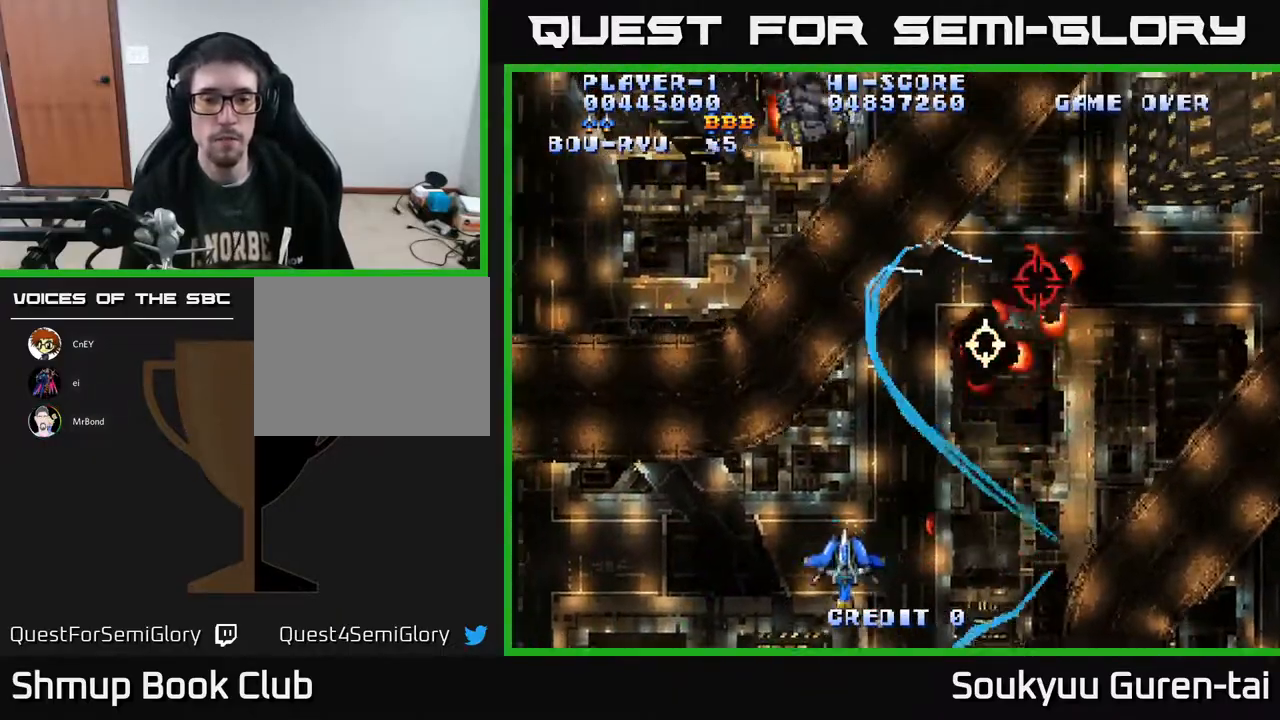
{"buttons": ["A"], "right_stick": "center", "events": [[117, "DPAD_DOWN", "up"], [167, "DPAD_LEFT", "up"]]}
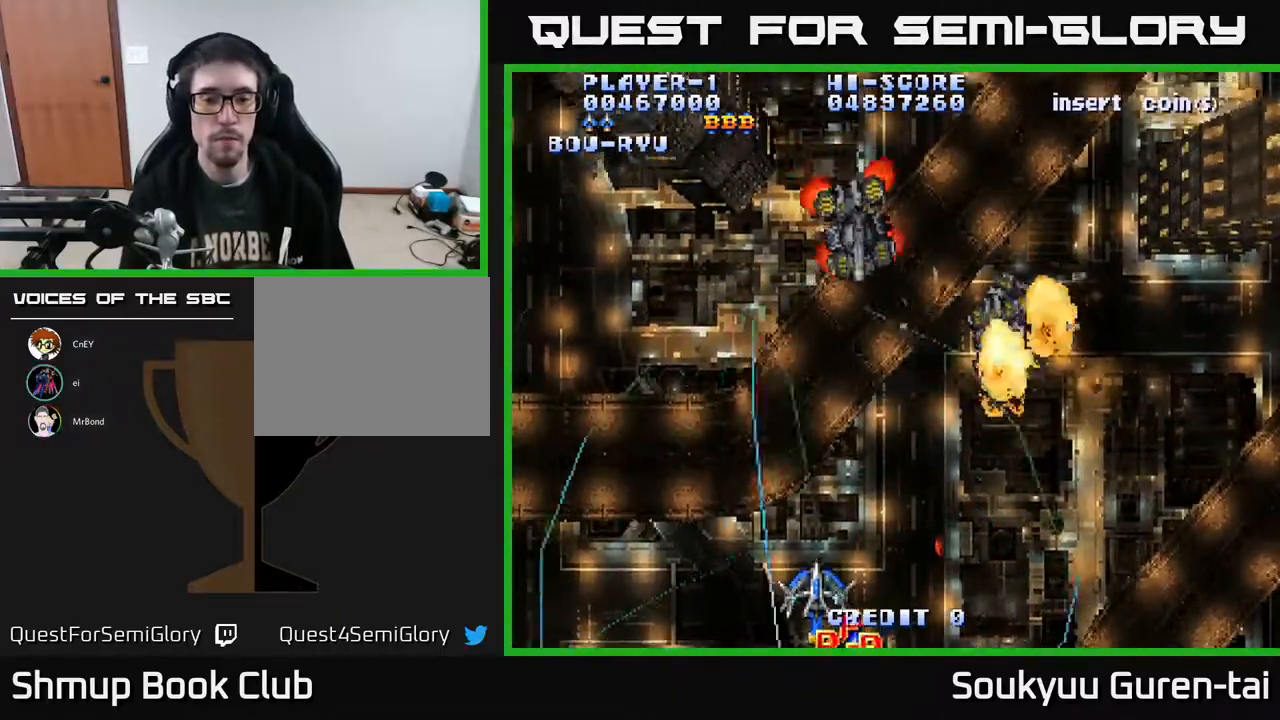
{"buttons": ["A", "DPAD_LEFT"], "right_stick": "center", "events": [[17, "DPAD_DOWN", "down"], [100, "DPAD_RIGHT", "down"], [167, "DPAD_DOWN", "up"], [300, "DPAD_RIGHT", "up"], [333, "DPAD_LEFT", "down"]]}
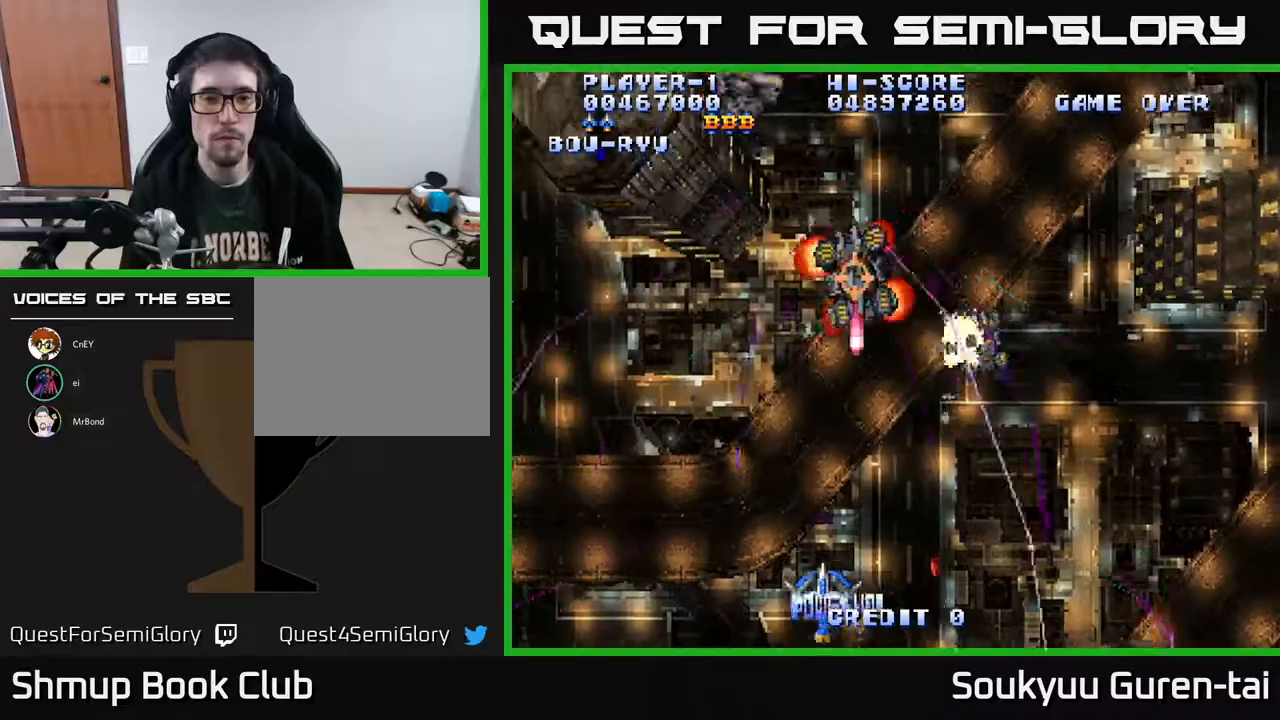
{"buttons": ["A", "DPAD_RIGHT"], "right_stick": "center", "events": [[67, "DPAD_UP", "down"], [350, "DPAD_LEFT", "up"], [400, "DPAD_RIGHT", "down"], [450, "DPAD_UP", "up"]]}
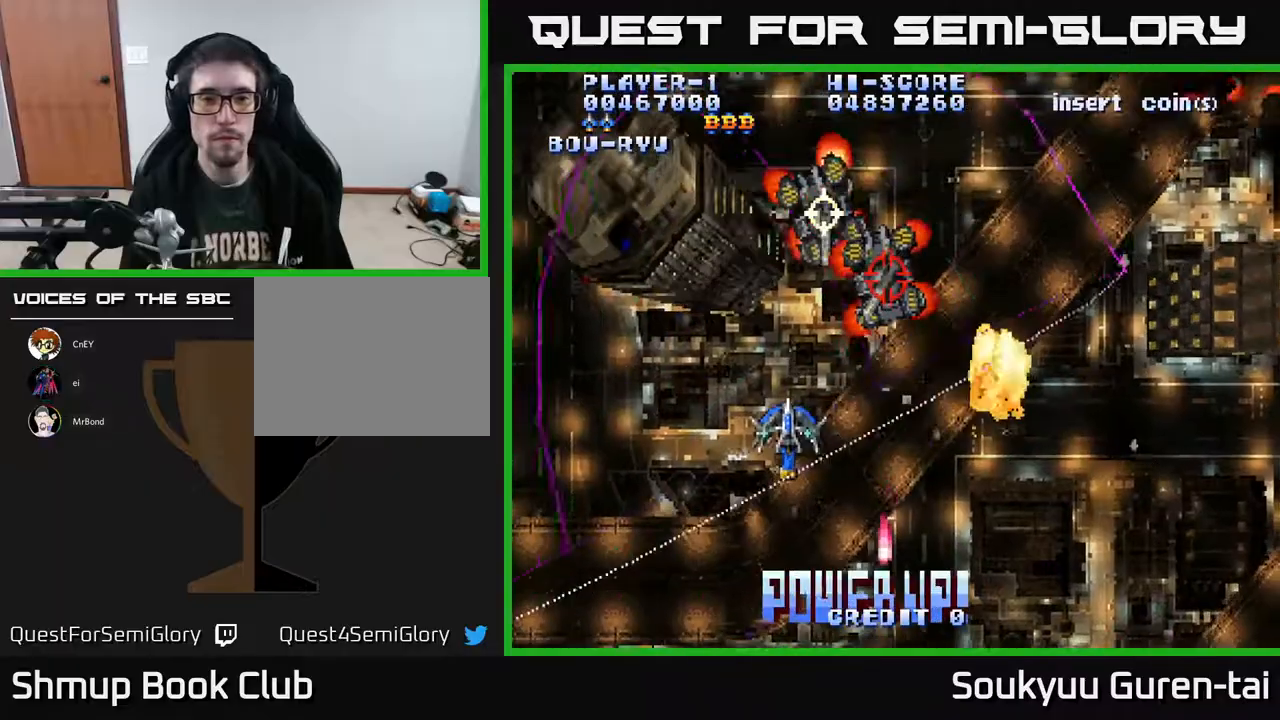
{"buttons": ["A", "DPAD_UP", "DPAD_RIGHT"], "right_stick": "center", "events": [[367, "DPAD_UP", "down"]]}
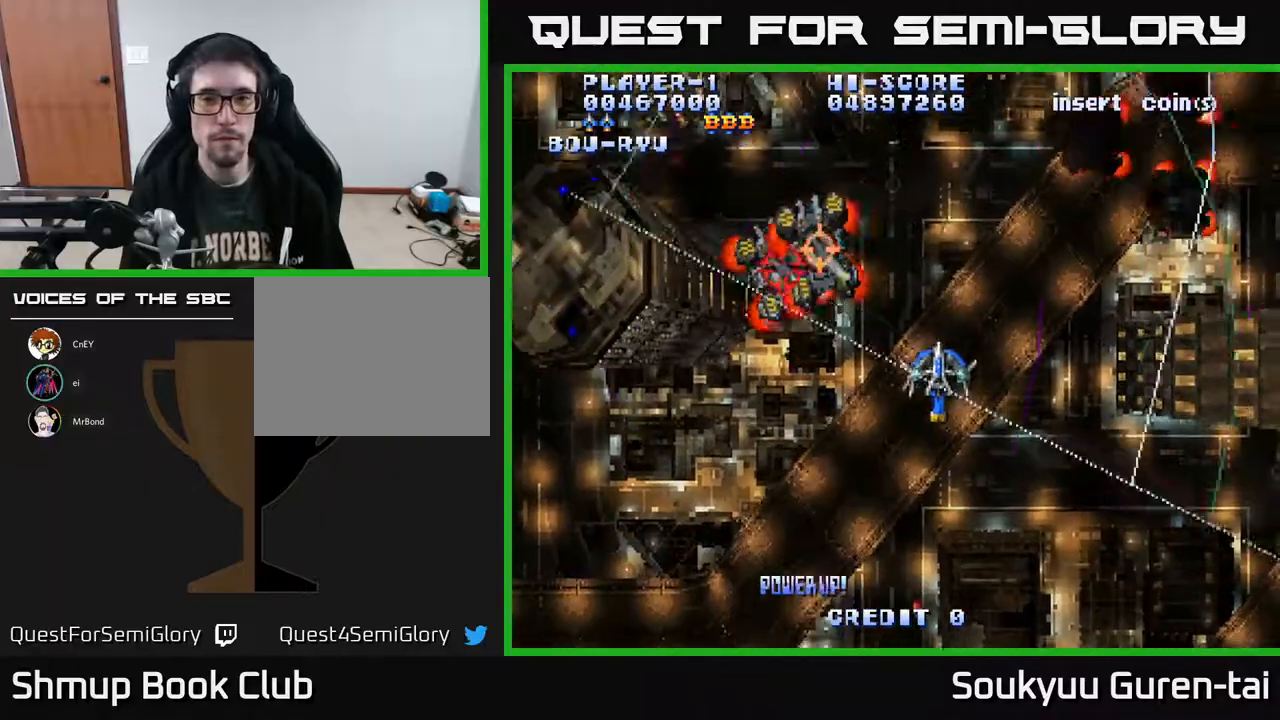
{"buttons": ["A", "DPAD_DOWN", "DPAD_LEFT"], "right_stick": "center", "events": [[167, "DPAD_UP", "up"], [300, "DPAD_DOWN", "down"], [317, "DPAD_RIGHT", "up"], [350, "DPAD_LEFT", "down"]]}
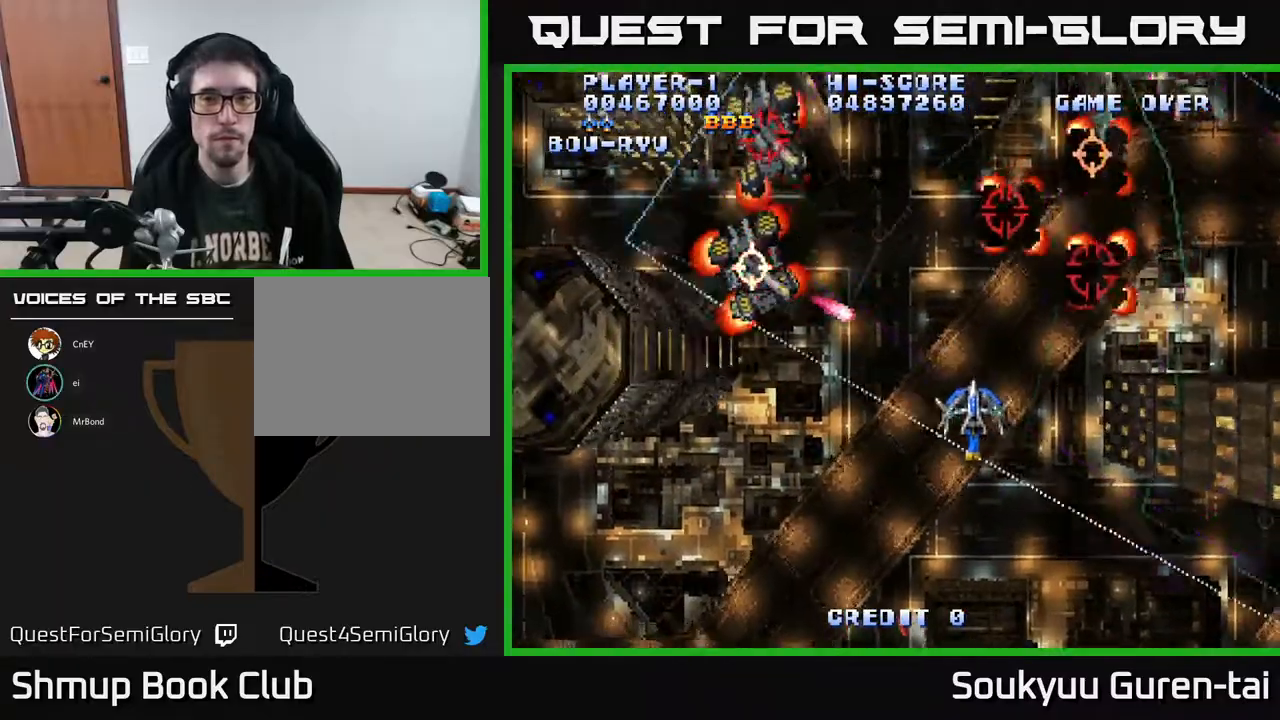
{"buttons": ["A", "DPAD_LEFT"], "right_stick": "center", "events": [[50, "DPAD_DOWN", "up"], [133, "DPAD_UP", "down"], [217, "A", "up"], [233, "DPAD_UP", "up"], [250, "DPAD_DOWN", "down"], [267, "A", "down"], [450, "DPAD_DOWN", "up"]]}
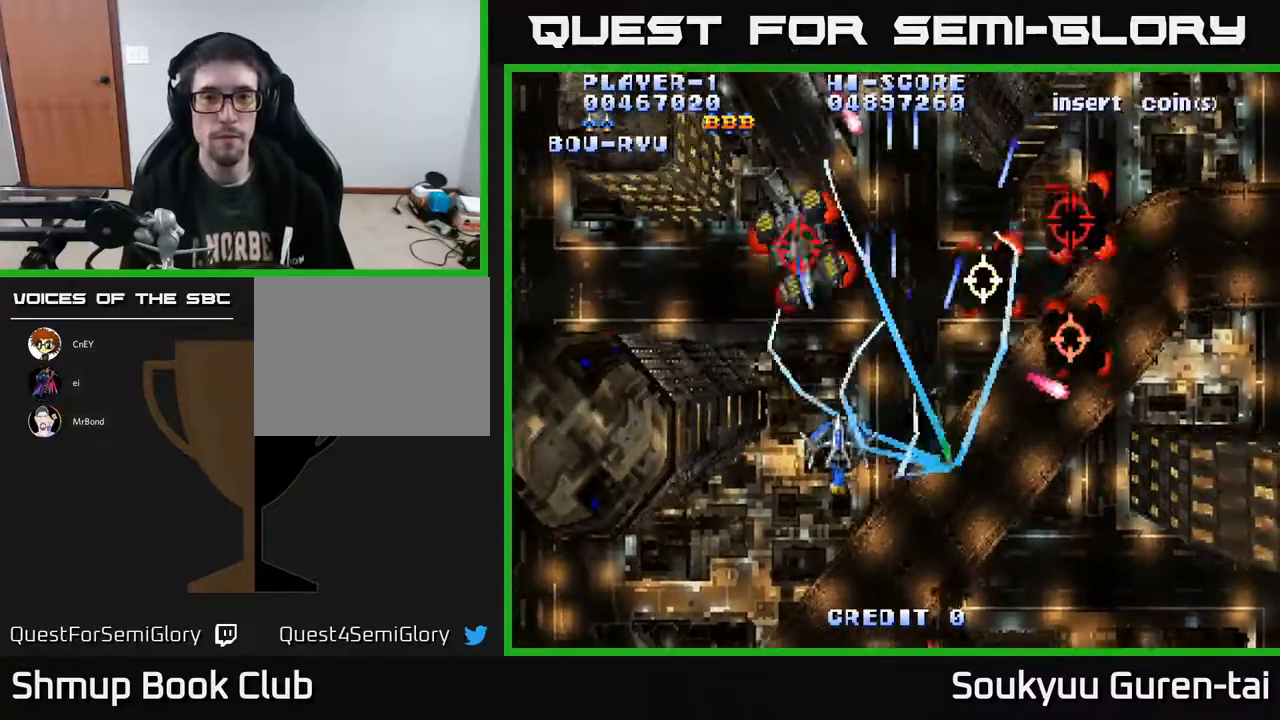
{"buttons": ["A", "DPAD_UP"], "right_stick": "center", "events": [[17, "DPAD_DOWN", "down"], [83, "DPAD_LEFT", "up"], [267, "DPAD_LEFT", "down"], [300, "DPAD_DOWN", "up"], [400, "DPAD_UP", "down"], [483, "DPAD_LEFT", "up"]]}
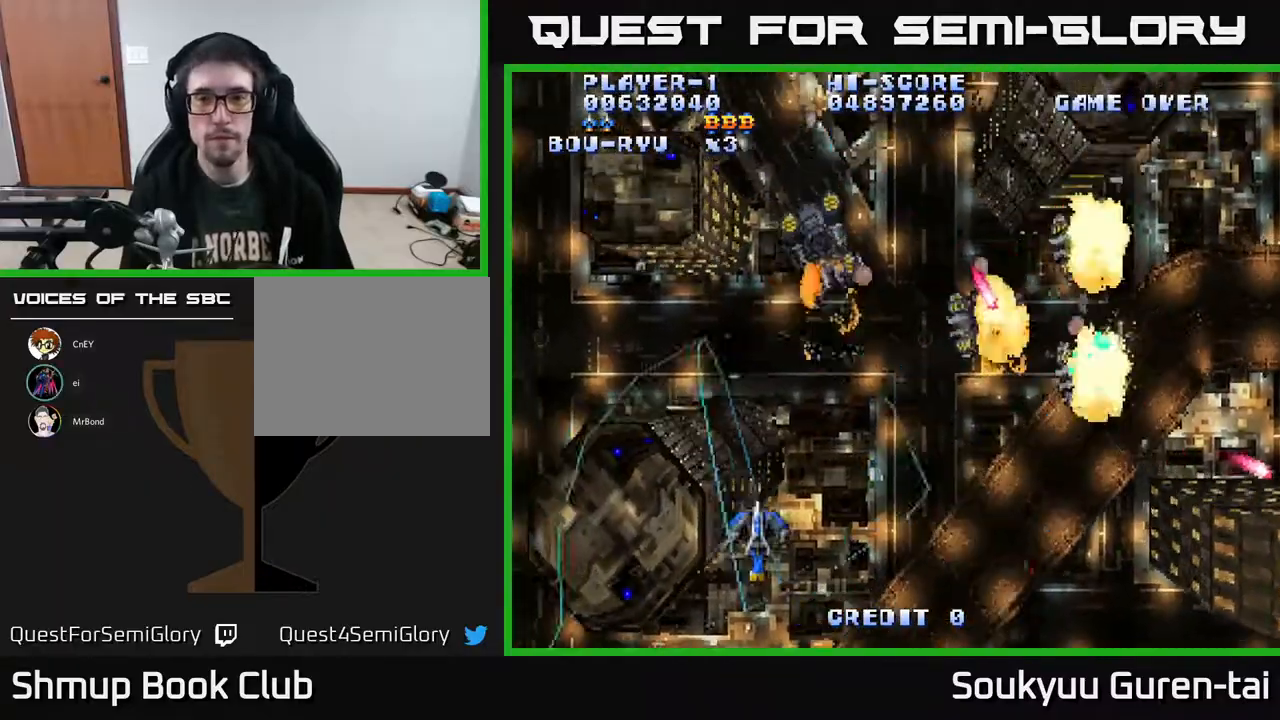
{"buttons": ["A", "DPAD_RIGHT"], "right_stick": "center", "events": [[317, "DPAD_RIGHT", "down"], [400, "DPAD_UP", "up"]]}
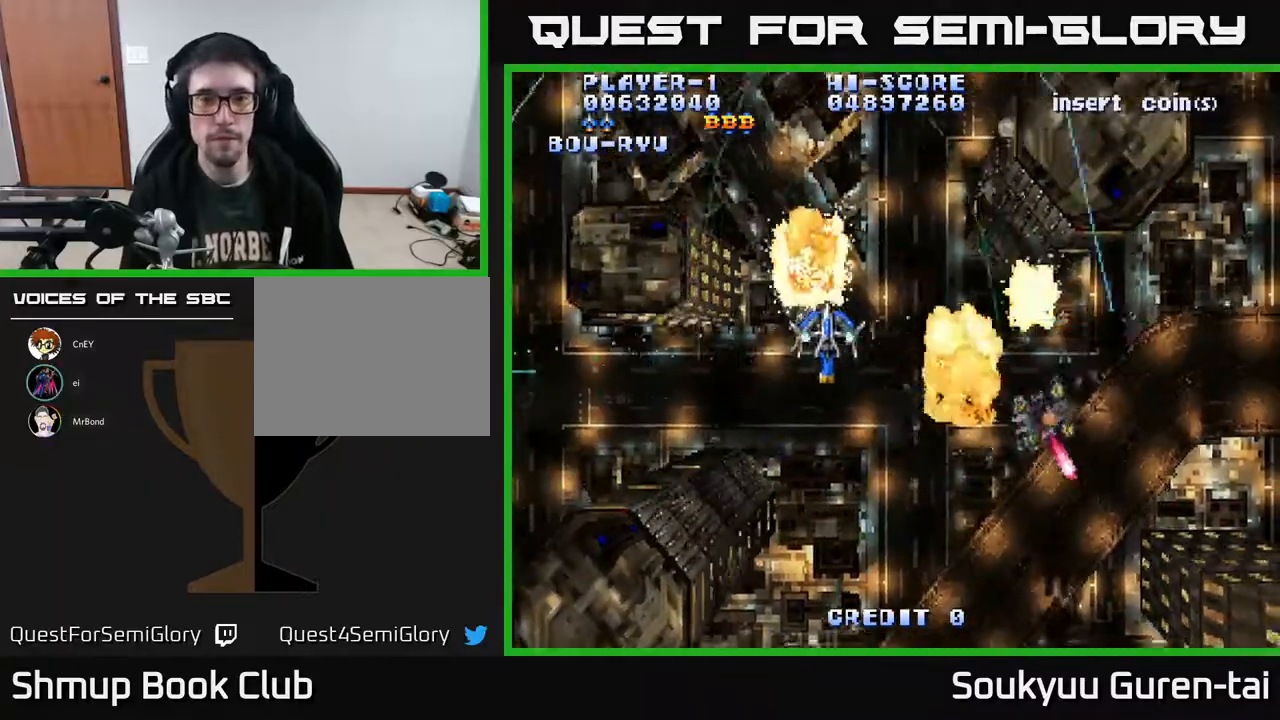
{"buttons": ["A", "DPAD_DOWN"], "right_stick": "center", "events": [[50, "DPAD_DOWN", "down"], [350, "DPAD_RIGHT", "up"]]}
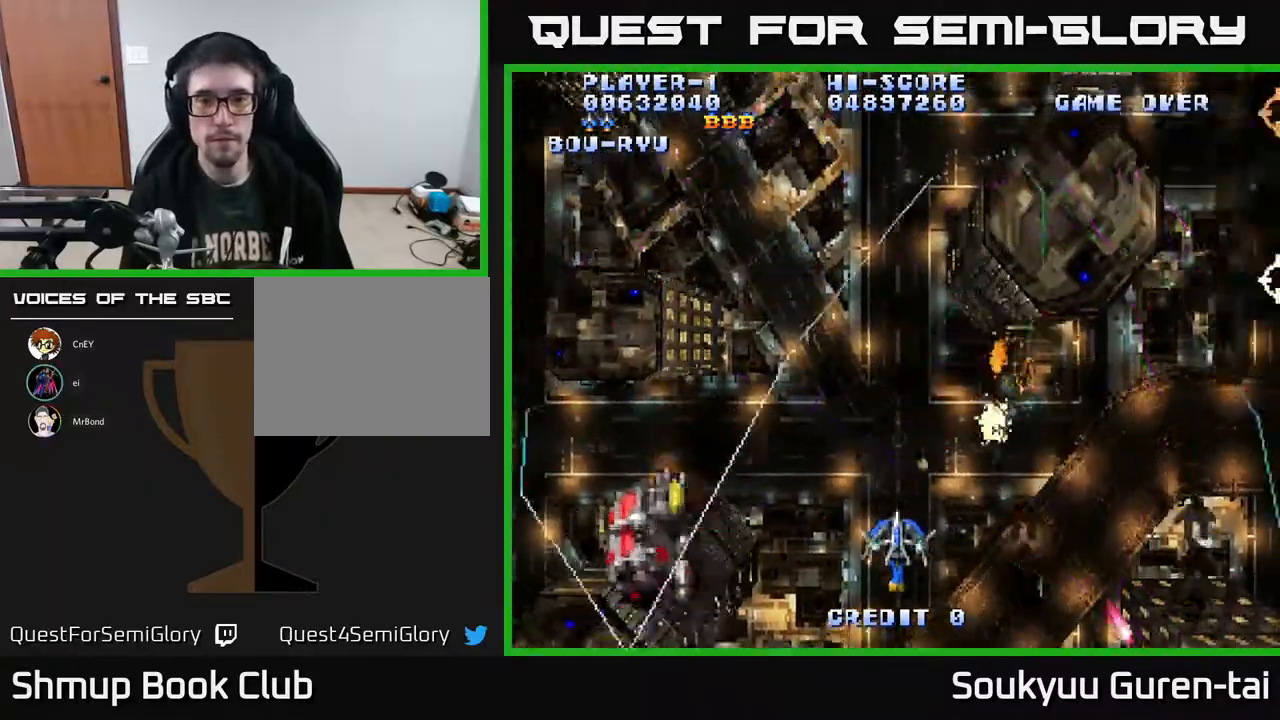
{"buttons": ["A", "DPAD_LEFT"], "right_stick": "center", "events": [[100, "DPAD_RIGHT", "down"], [133, "DPAD_DOWN", "up"], [367, "DPAD_DOWN", "down"], [433, "DPAD_RIGHT", "up"], [450, "DPAD_DOWN", "up"], [467, "DPAD_LEFT", "down"]]}
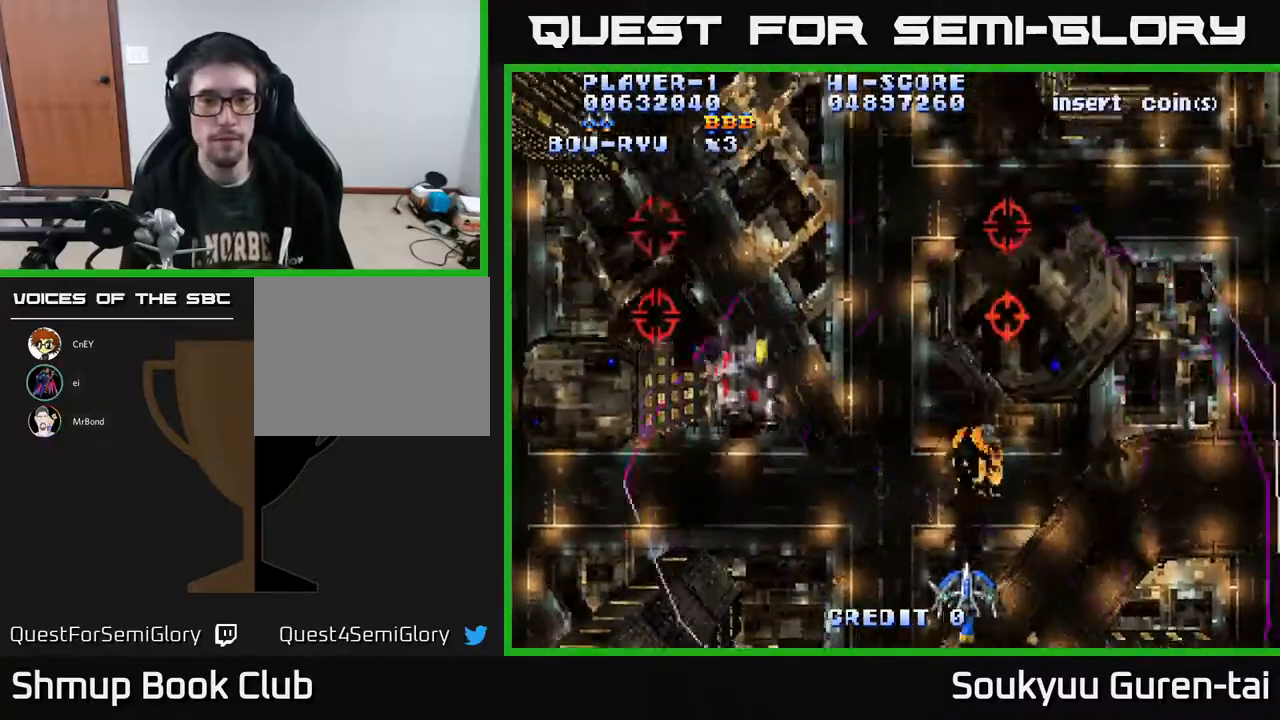
{"buttons": ["A"], "right_stick": "center", "events": [[33, "DPAD_UP", "down"], [267, "DPAD_LEFT", "up"], [450, "DPAD_LEFT", "down"], [483, "DPAD_UP", "up"], [500, "DPAD_LEFT", "up"]]}
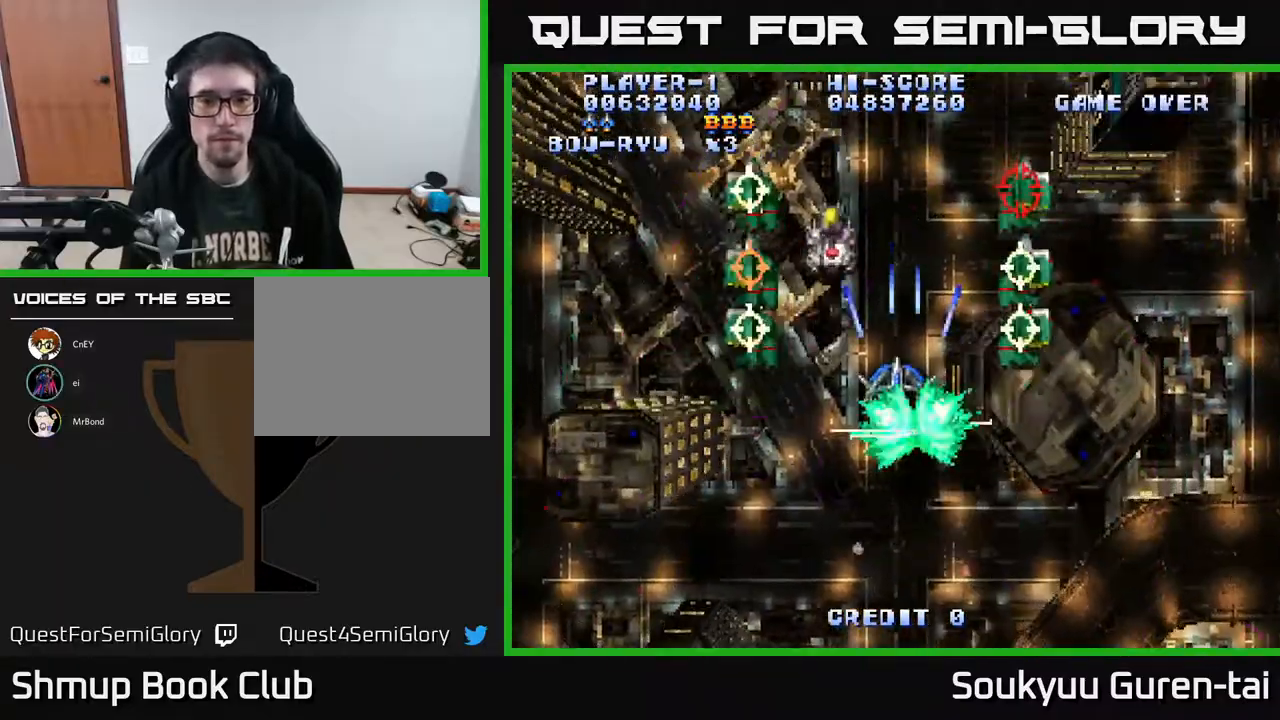
{"buttons": ["A", "DPAD_DOWN"], "right_stick": "center", "events": [[33, "DPAD_DOWN", "down"]]}
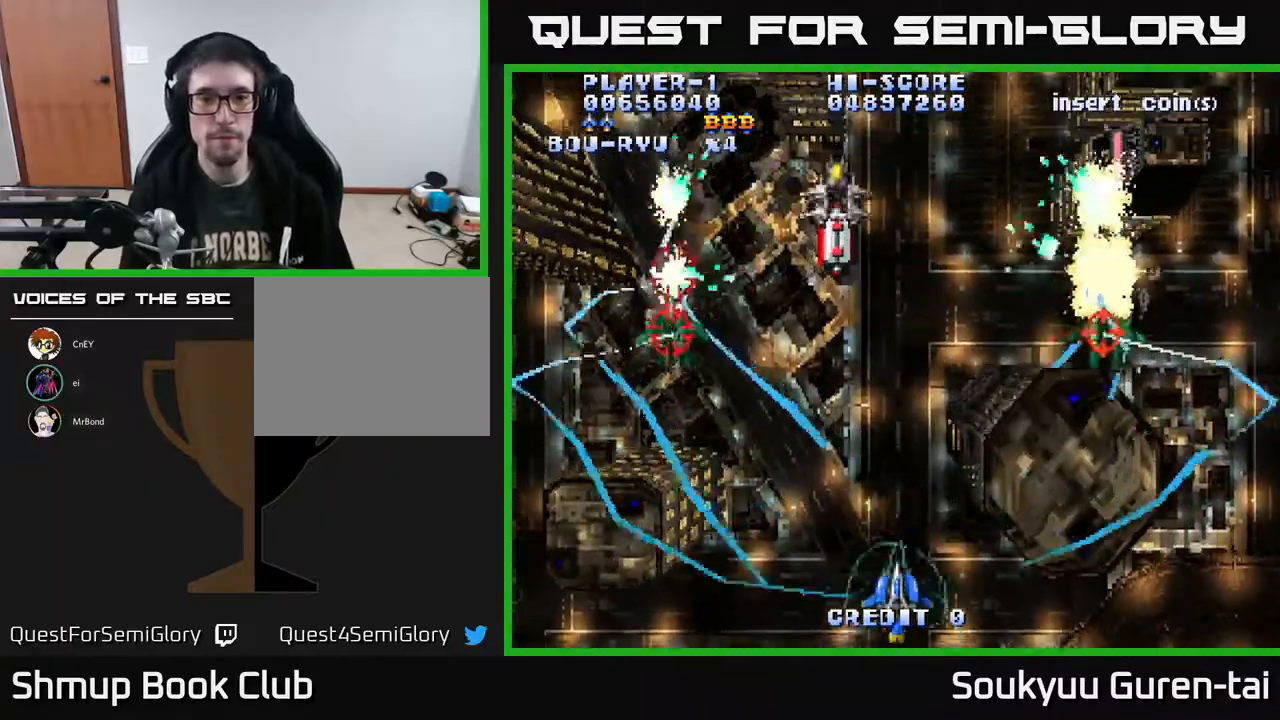
{"buttons": ["A", "DPAD_UP"], "right_stick": "center", "events": [[50, "DPAD_RIGHT", "down"], [67, "DPAD_DOWN", "up"], [200, "DPAD_RIGHT", "up"], [200, "DPAD_UP", "down"], [267, "DPAD_LEFT", "down"], [400, "DPAD_LEFT", "up"]]}
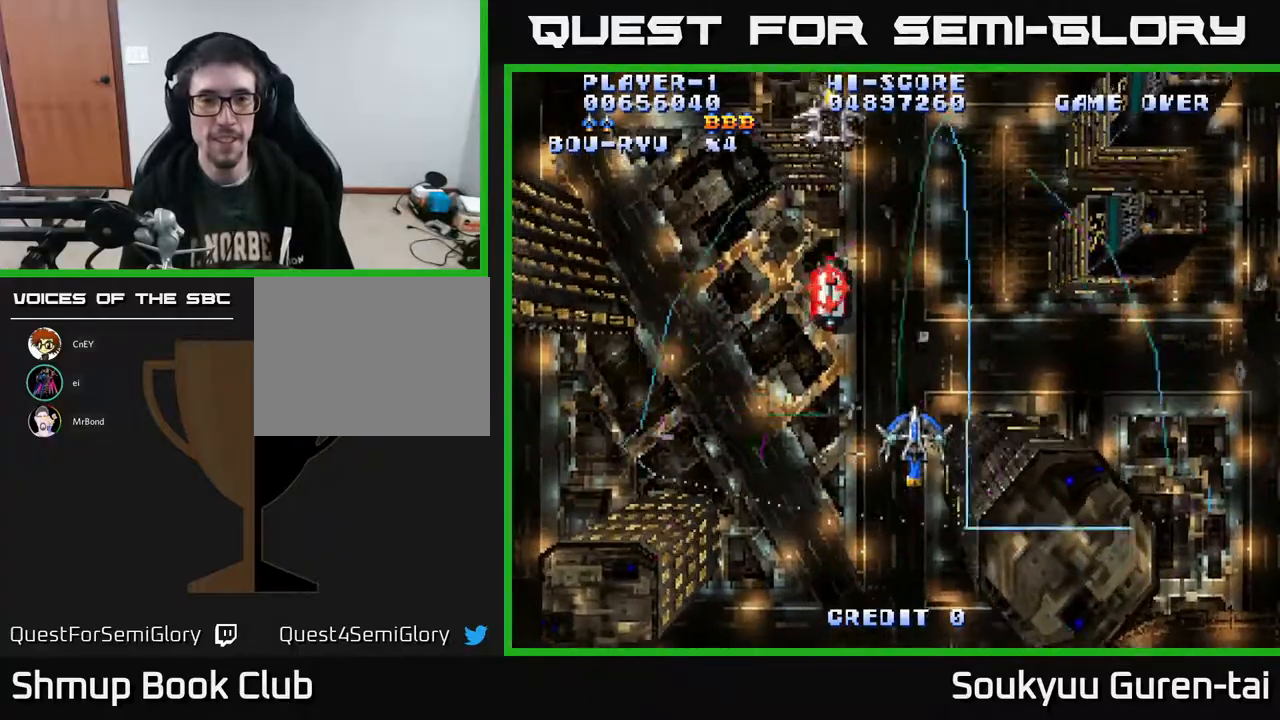
{"buttons": ["A", "DPAD_DOWN"], "right_stick": "center", "events": [[50, "DPAD_RIGHT", "down"], [67, "DPAD_UP", "up"], [133, "DPAD_DOWN", "down"], [183, "DPAD_RIGHT", "up"], [350, "DPAD_RIGHT", "down"], [450, "DPAD_RIGHT", "up"]]}
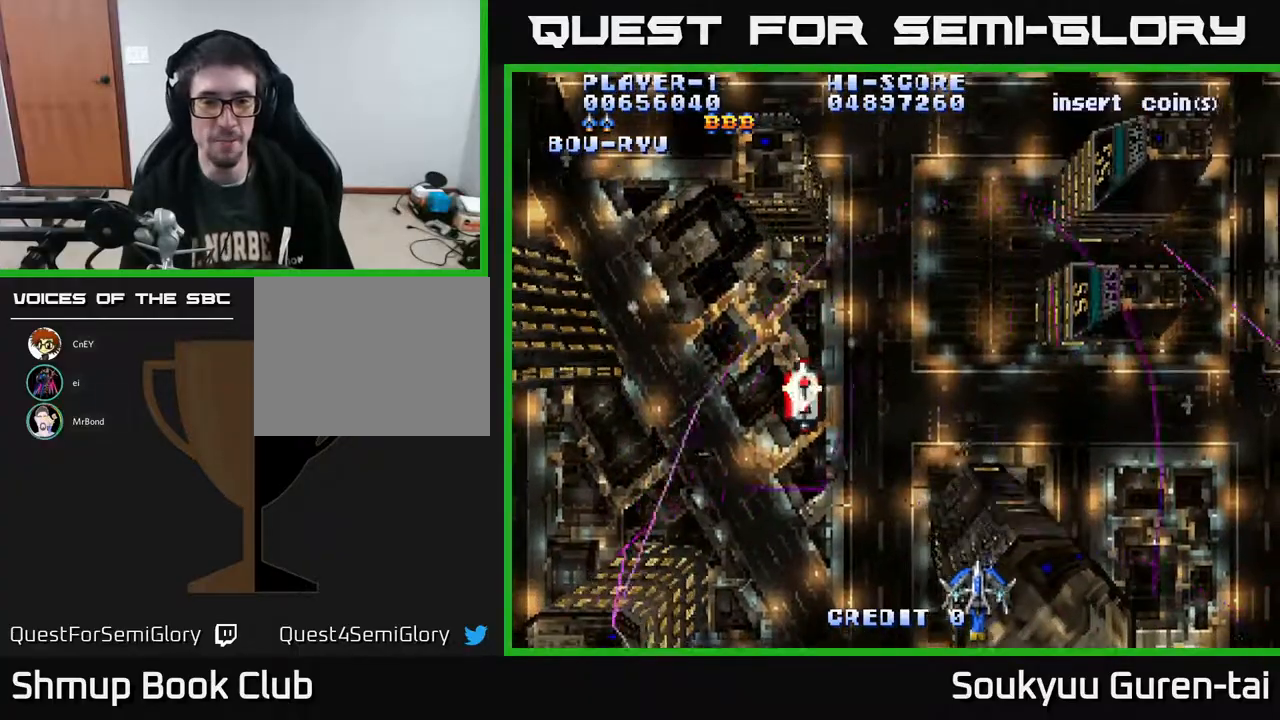
{"buttons": ["A", "DPAD_UP"], "right_stick": "center", "events": [[50, "DPAD_LEFT", "down"], [83, "DPAD_DOWN", "up"], [183, "DPAD_UP", "down"], [433, "DPAD_LEFT", "up"]]}
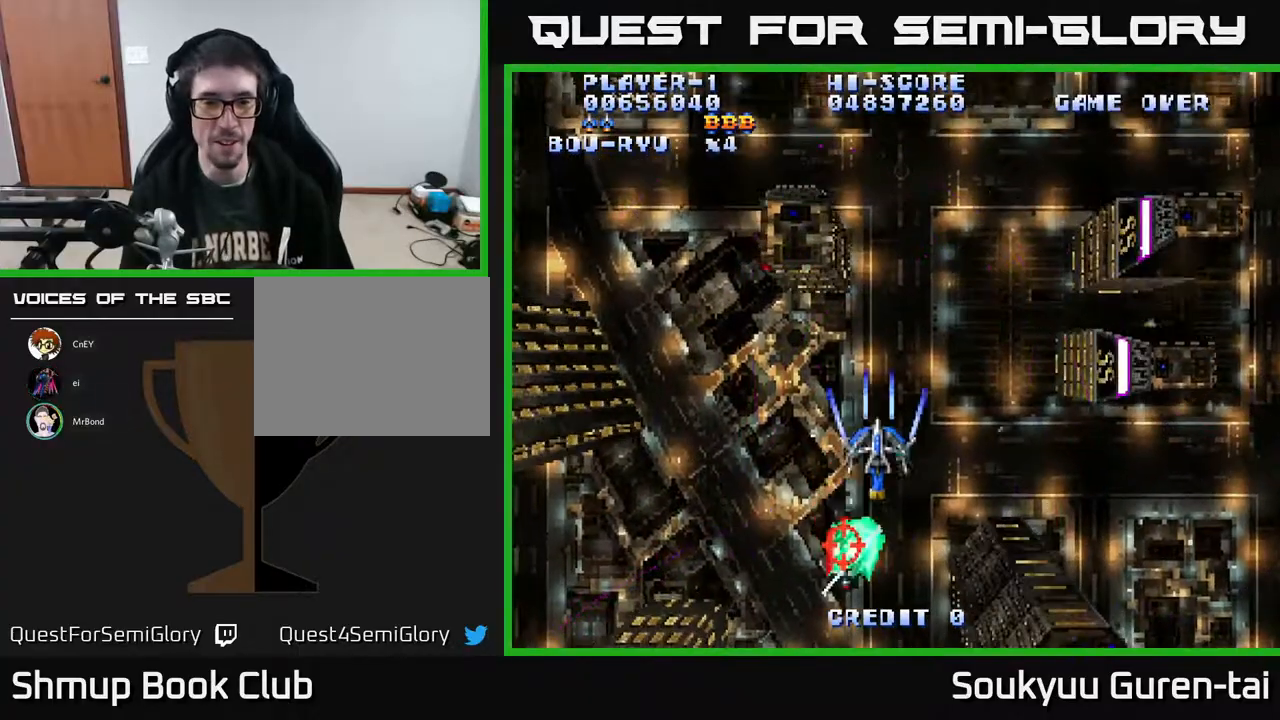
{"buttons": ["A", "DPAD_LEFT"], "right_stick": "center", "events": [[83, "DPAD_UP", "up"], [133, "DPAD_DOWN", "down"], [433, "DPAD_LEFT", "down"], [483, "DPAD_DOWN", "up"]]}
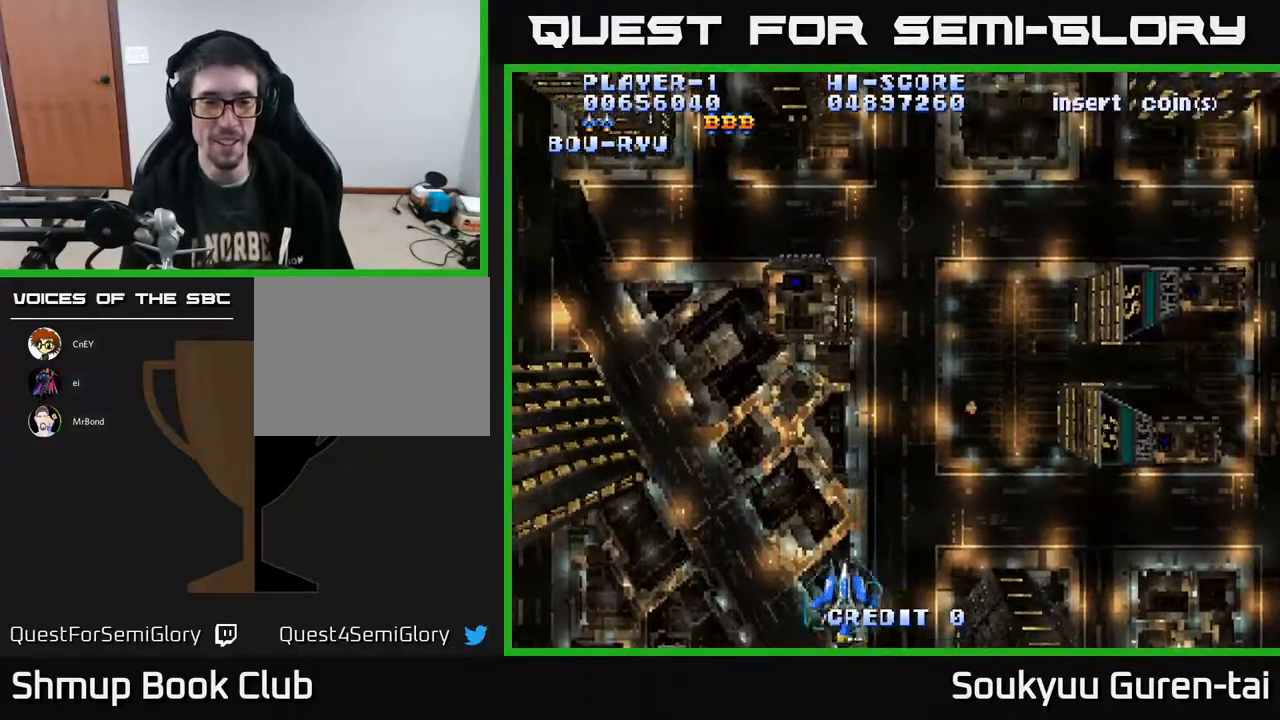
{"buttons": ["A", "DPAD_UP", "DPAD_LEFT"], "right_stick": "center", "events": [[100, "DPAD_DOWN", "down"], [117, "DPAD_LEFT", "up"], [150, "DPAD_RIGHT", "down"], [167, "DPAD_DOWN", "up"], [367, "DPAD_RIGHT", "up"], [400, "DPAD_LEFT", "down"], [400, "DPAD_UP", "down"]]}
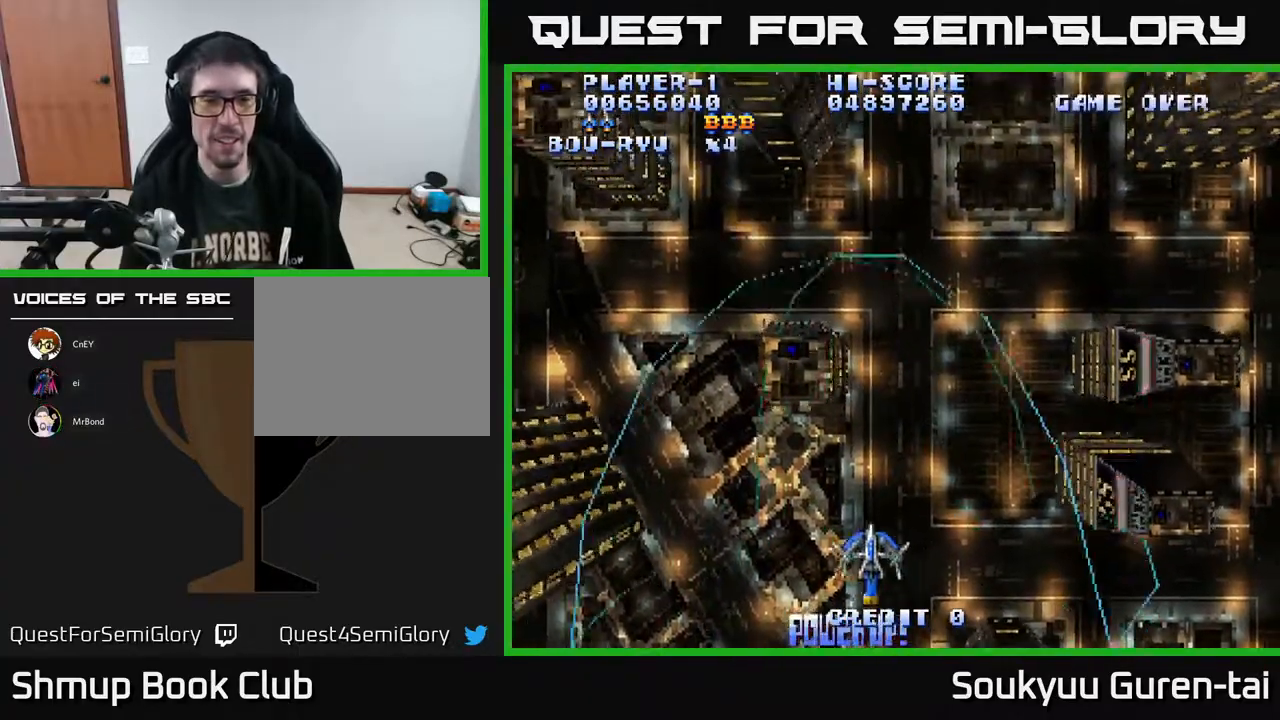
{"buttons": ["A", "DPAD_UP", "DPAD_LEFT"], "right_stick": "center", "events": [[83, "DPAD_LEFT", "up"], [450, "DPAD_LEFT", "down"]]}
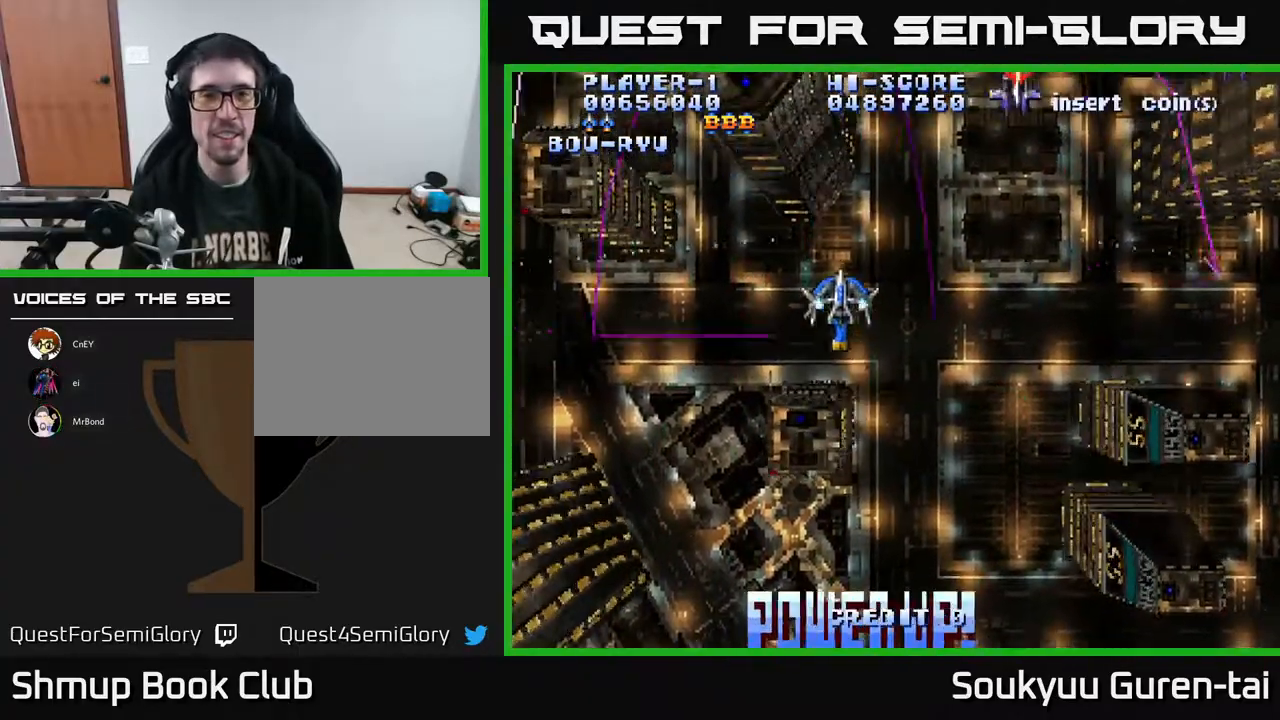
{"buttons": ["A", "DPAD_UP", "DPAD_RIGHT"], "right_stick": "center", "events": [[50, "DPAD_UP", "up"], [100, "DPAD_LEFT", "up"], [117, "DPAD_RIGHT", "down"], [333, "DPAD_UP", "down"]]}
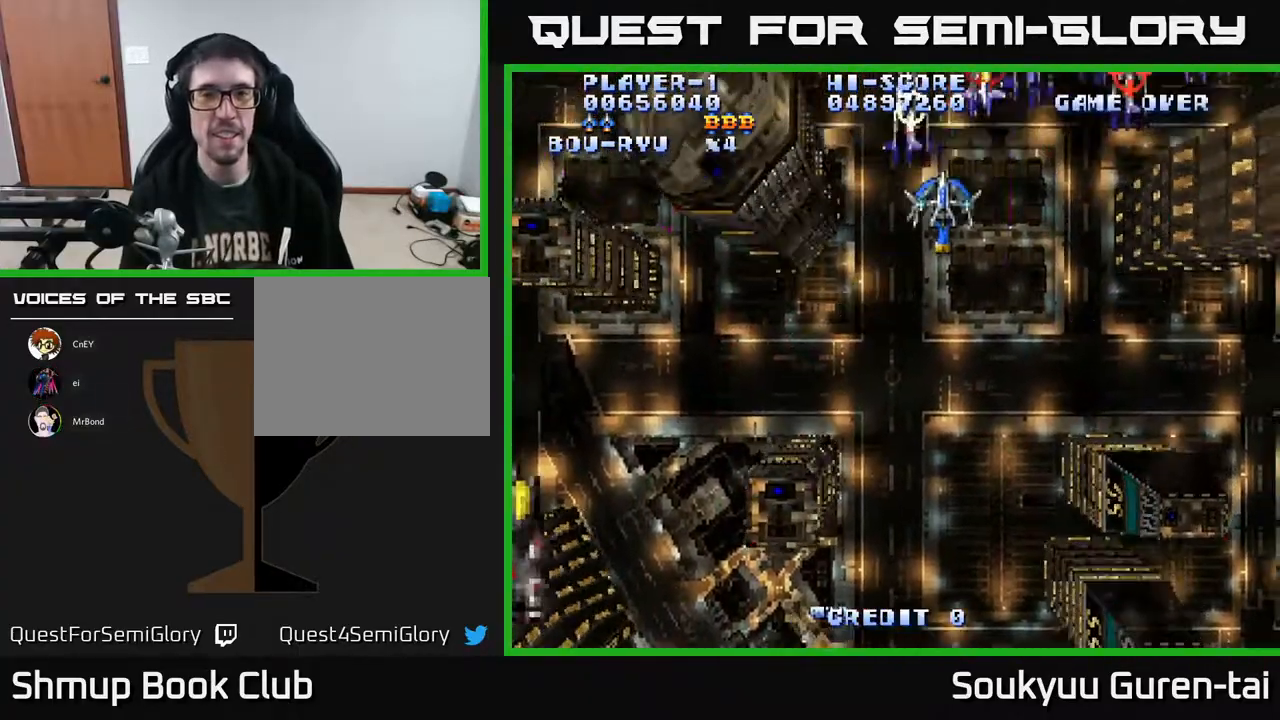
{"buttons": ["A", "DPAD_DOWN"], "right_stick": "center", "events": [[33, "DPAD_UP", "up"], [200, "DPAD_DOWN", "down"], [283, "A", "up"], [333, "A", "down"], [350, "DPAD_RIGHT", "up"]]}